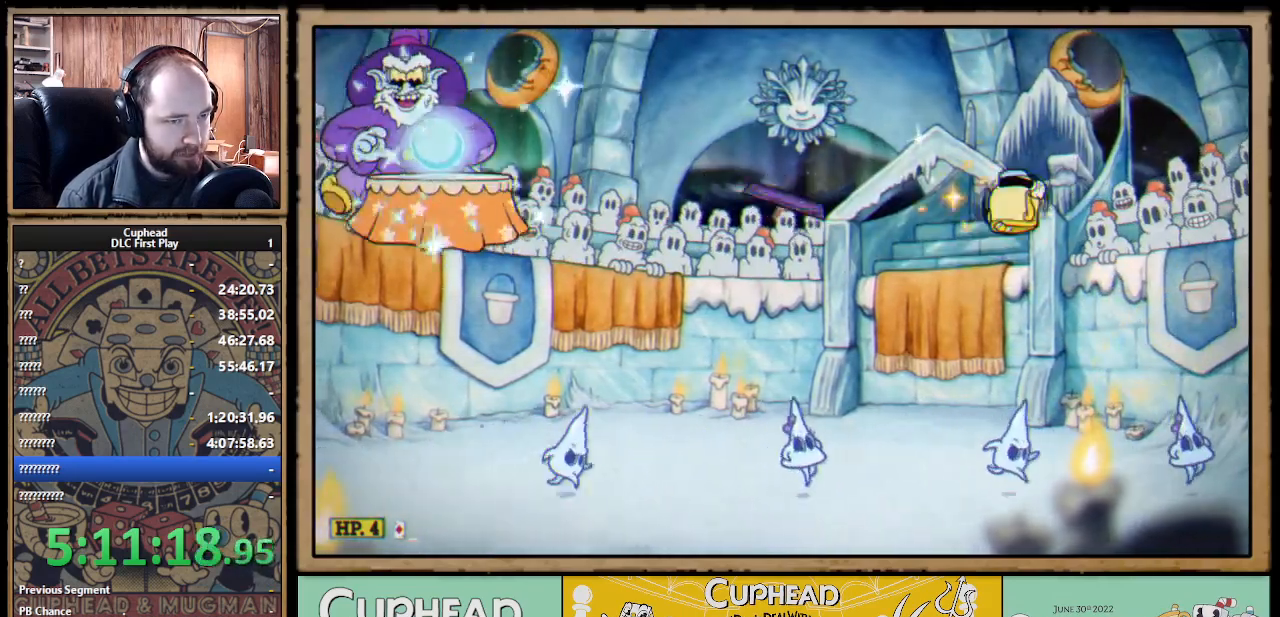
Gameplay with a controller (Xbox layout); each line is a JSON object with the inputs held at the frame after it (dt_ms = milliseconds from this image to that frame). "events" lists button and stick changes between this image and that frame as [ms after this image, input, new state], when the widget could be followed in between. Not read: R3.
{"dt_ms": 500, "buttons": ["X"], "left_stick": "center", "right_stick": "center", "events": [[33, "X", "up"], [67, "X", "down"], [100, "X", "up"], [133, "X", "down"], [217, "left_stick", "center"], [300, "left_stick", "right"], [500, "left_stick", "center"]]}
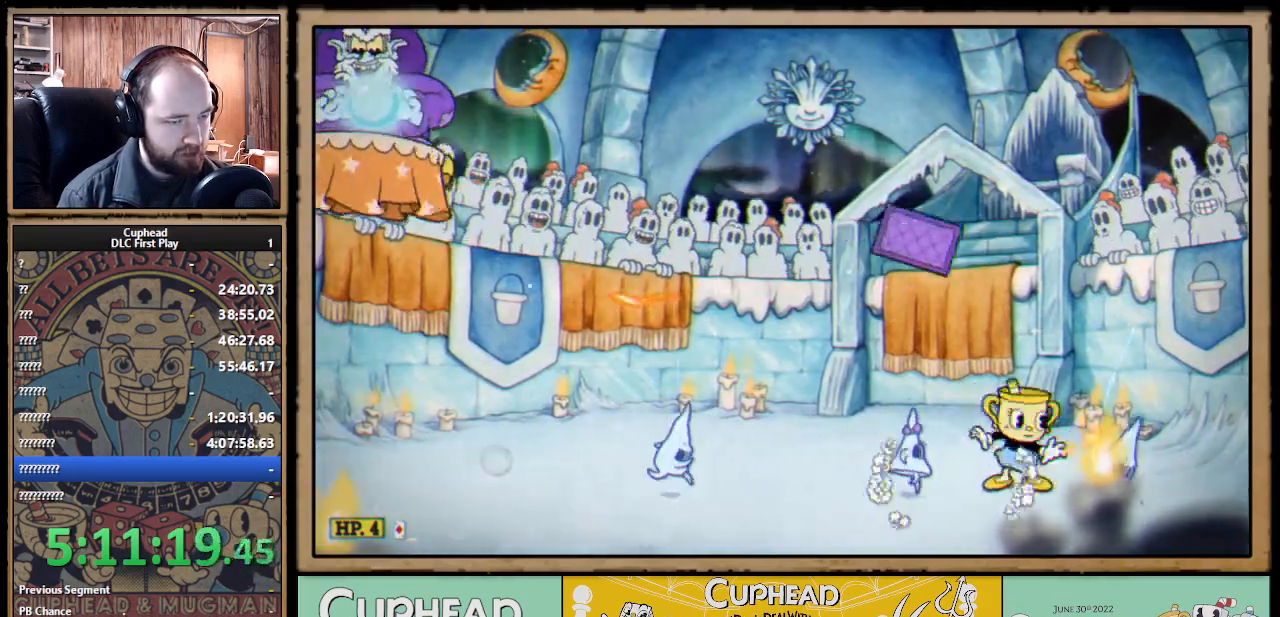
{"dt_ms": 500, "buttons": ["X"], "left_stick": "left", "right_stick": "center", "events": [[100, "A", "down"], [167, "A", "up"], [233, "left_stick", "right"], [383, "left_stick", "left"]]}
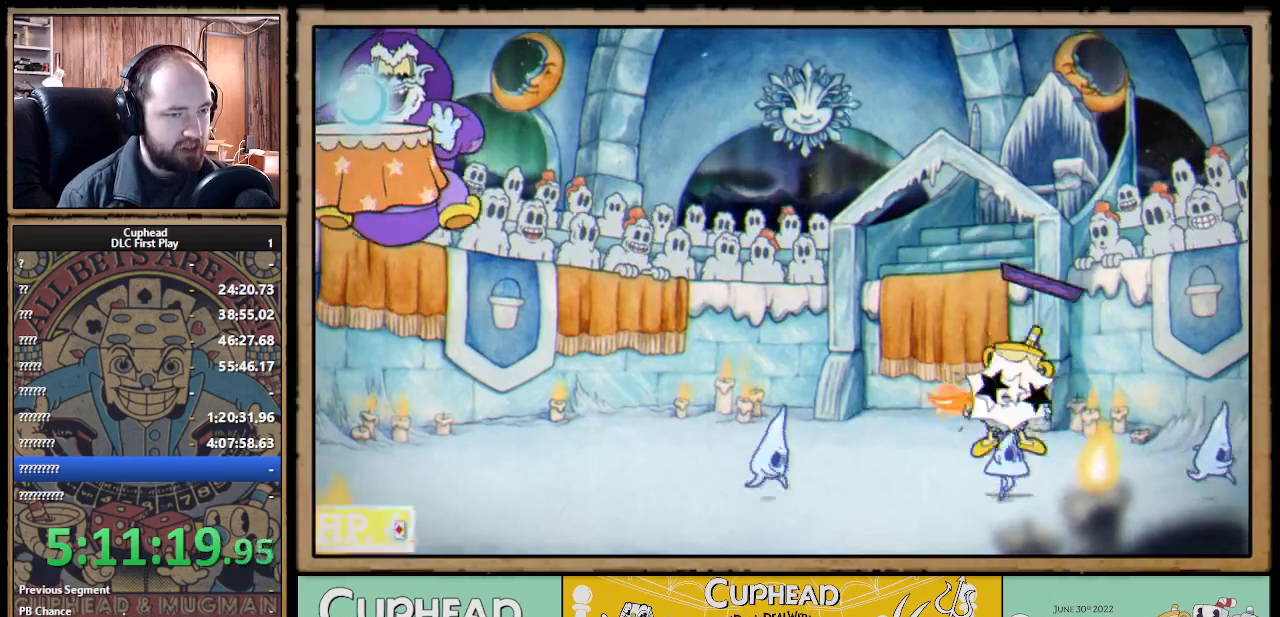
{"dt_ms": 500, "buttons": ["X"], "left_stick": "left", "right_stick": "center", "events": [[50, "A", "down"], [300, "A", "up"]]}
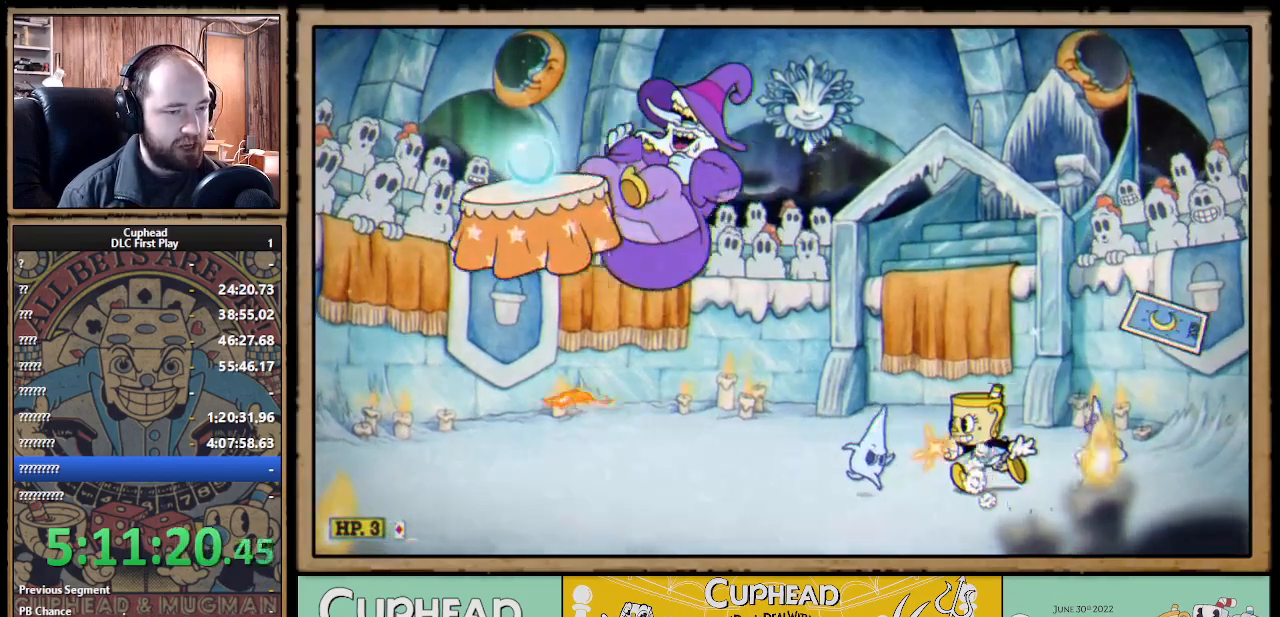
{"dt_ms": 500, "buttons": [], "left_stick": "center", "right_stick": "center", "events": [[133, "left_stick", "center"], [217, "X", "up"], [267, "START", "down"], [483, "START", "up"]]}
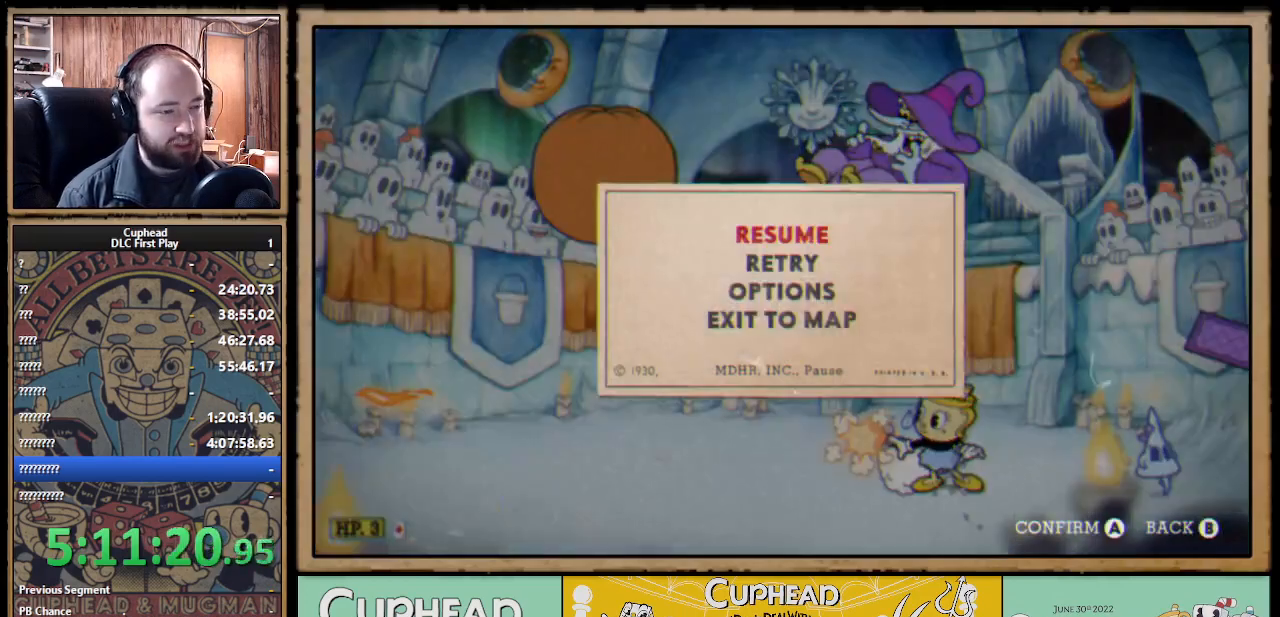
{"dt_ms": 500, "buttons": ["X"], "left_stick": "left", "right_stick": "center", "events": [[367, "START", "down"], [433, "left_stick", "left"], [483, "START", "up"], [483, "X", "down"]]}
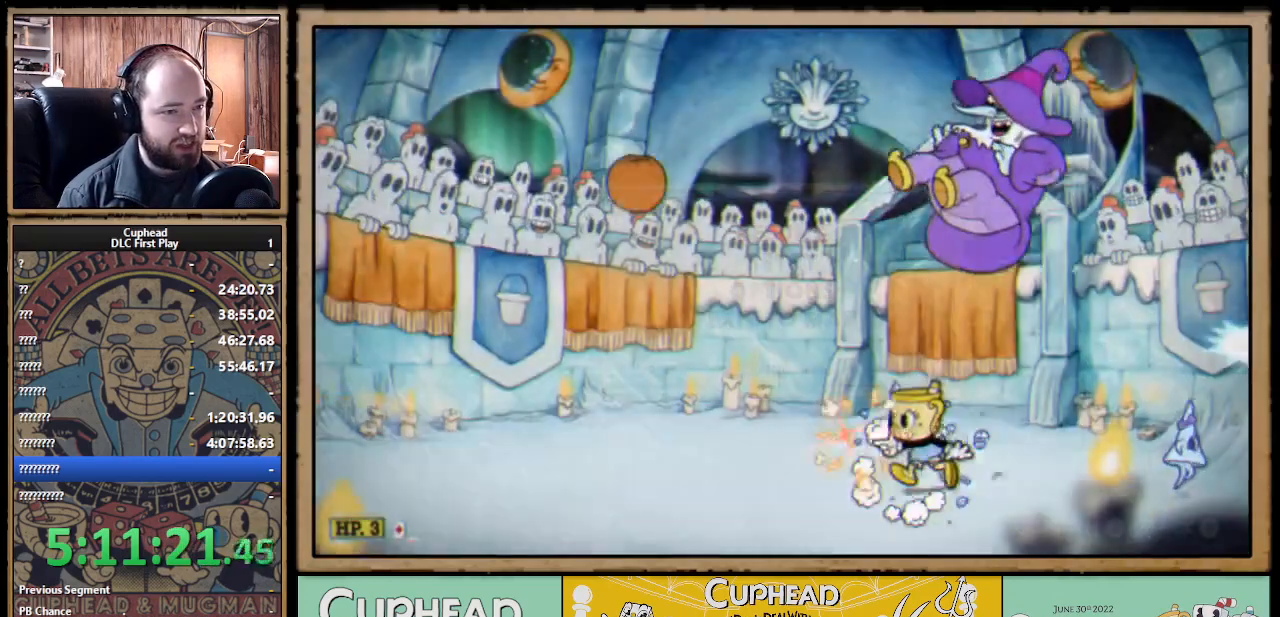
{"dt_ms": 500, "buttons": ["X"], "left_stick": "up-left", "right_stick": "center"}
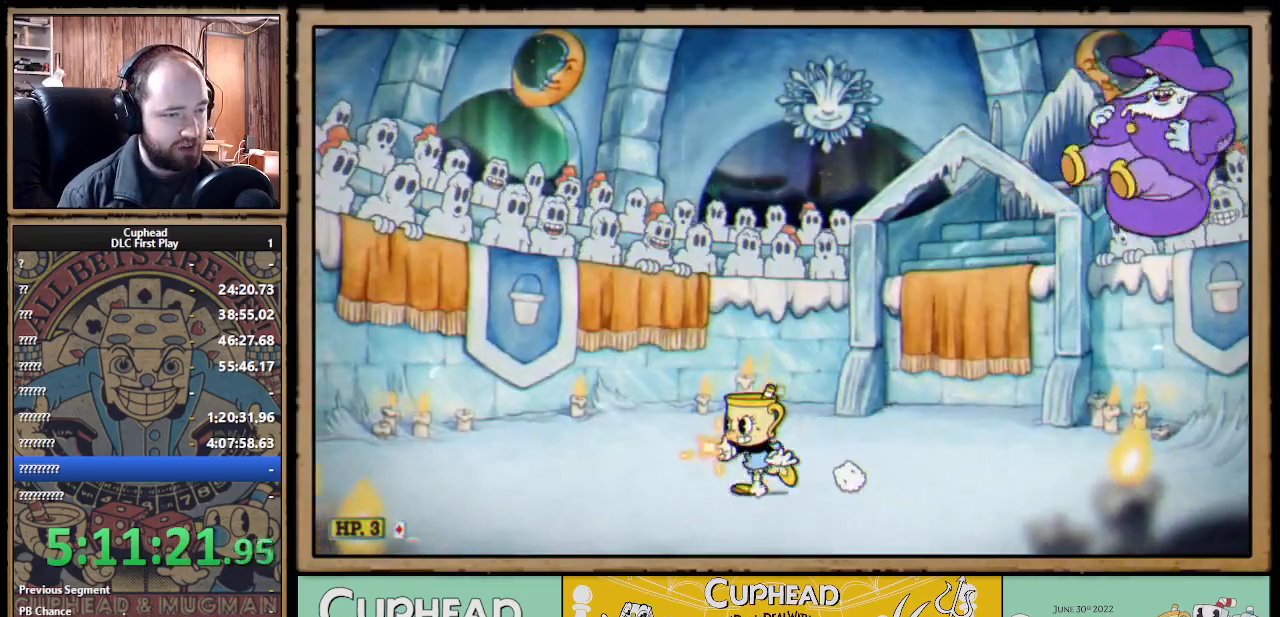
{"dt_ms": 1000, "buttons": ["X"], "left_stick": "left", "right_stick": "center"}
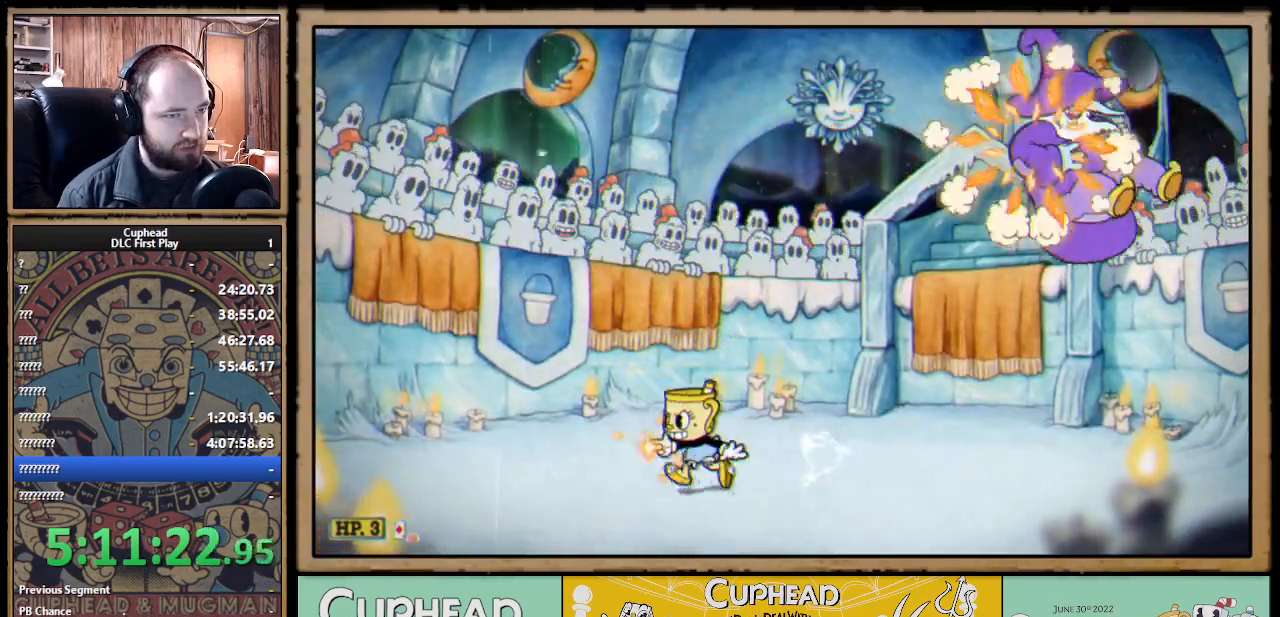
{"dt_ms": 500, "buttons": ["X"], "left_stick": "right", "right_stick": "center", "events": [[150, "left_stick", "center"], [317, "left_stick", "right"]]}
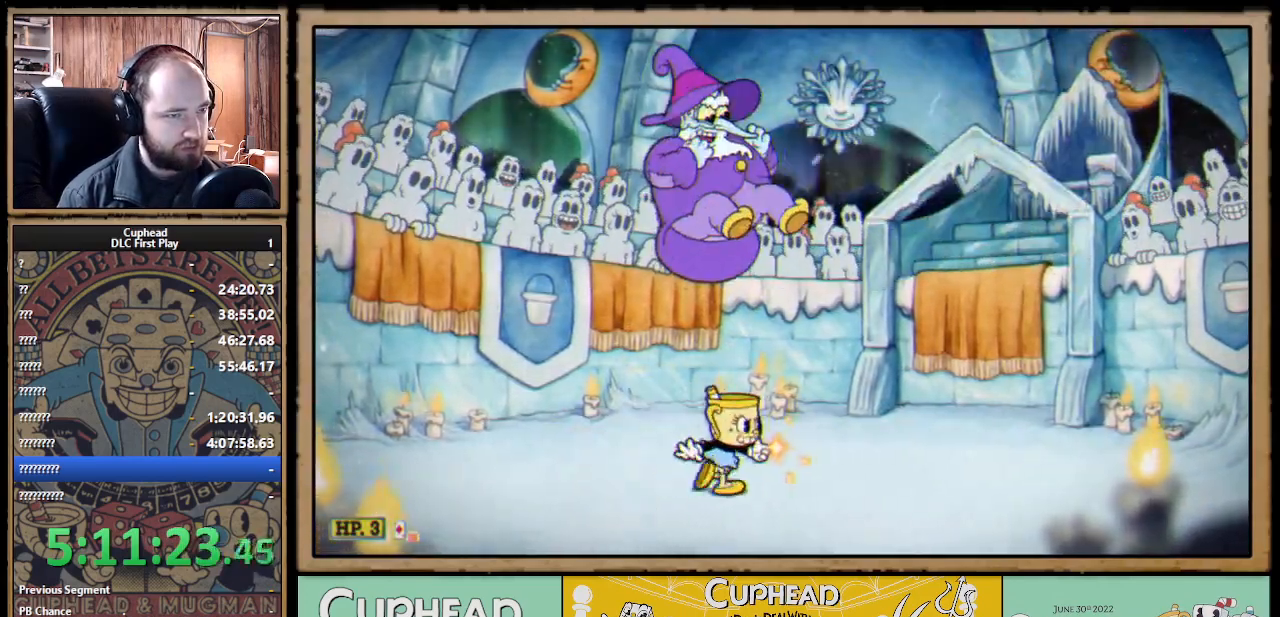
{"dt_ms": 500, "buttons": ["X"], "left_stick": "right", "right_stick": "center", "events": [[150, "A", "down"], [283, "A", "up"]]}
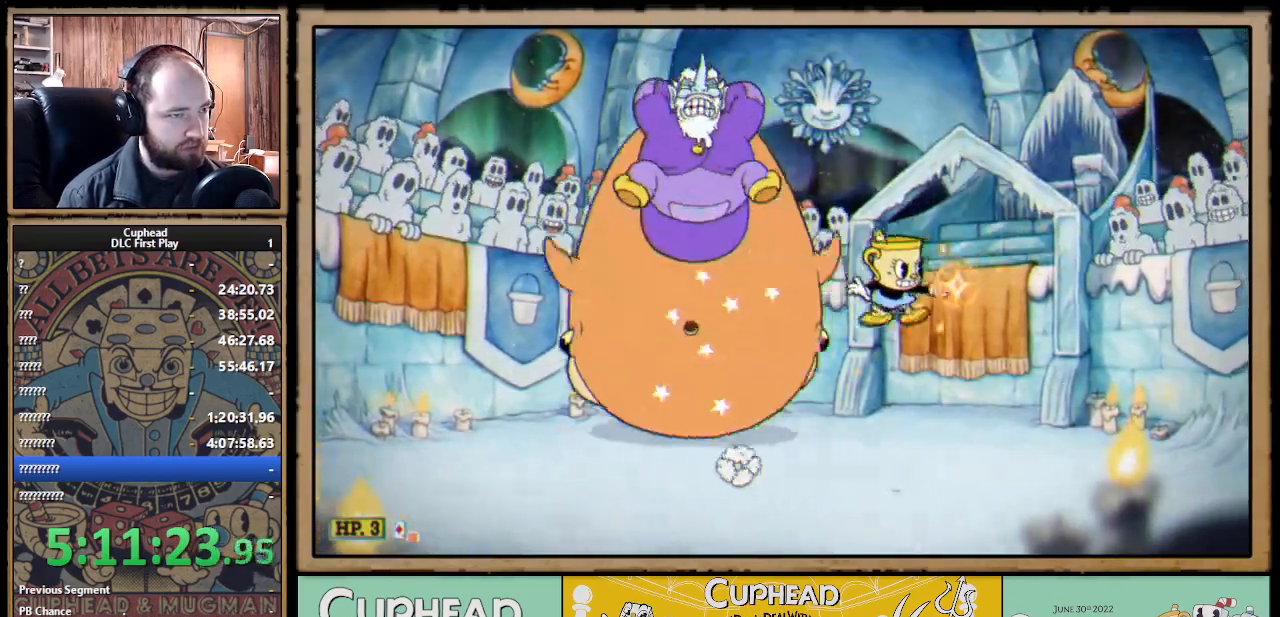
{"dt_ms": 500, "buttons": ["X"], "left_stick": "right", "right_stick": "center", "events": [[17, "A", "down"], [233, "left_stick", "left"], [267, "A", "up"], [300, "X", "up"], [367, "X", "down"], [400, "left_stick", "right"]]}
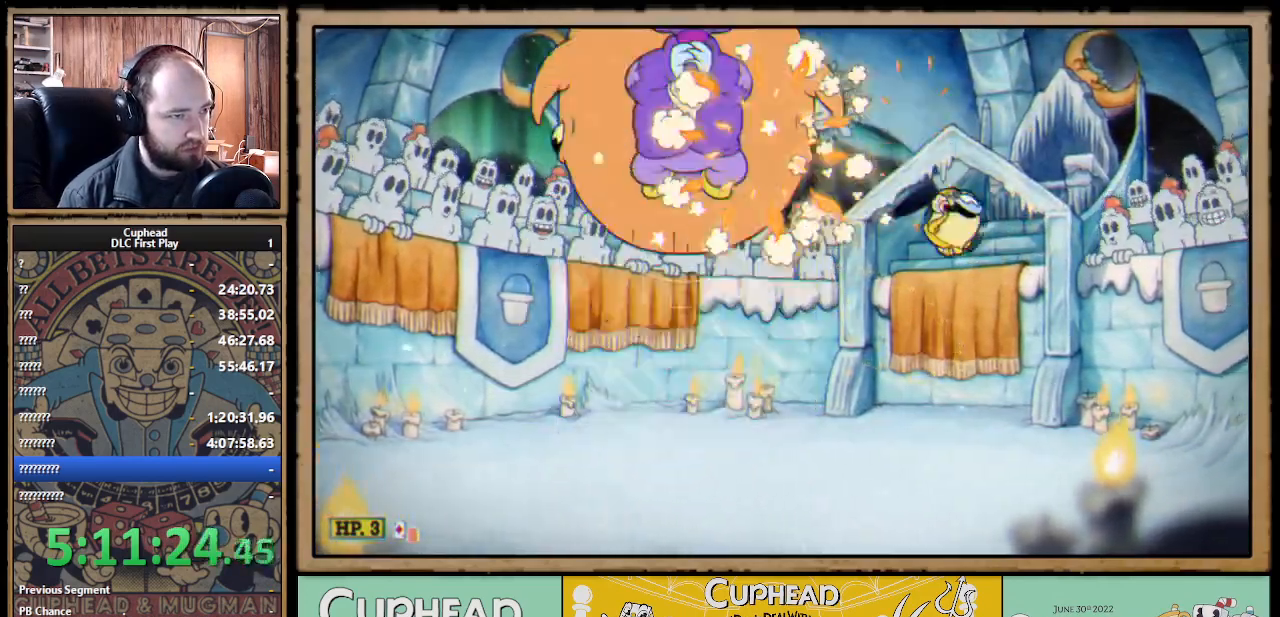
{"dt_ms": 500, "buttons": ["A", "X"], "left_stick": "left", "right_stick": "center", "events": [[333, "A", "down"], [333, "left_stick", "center"], [450, "left_stick", "left"]]}
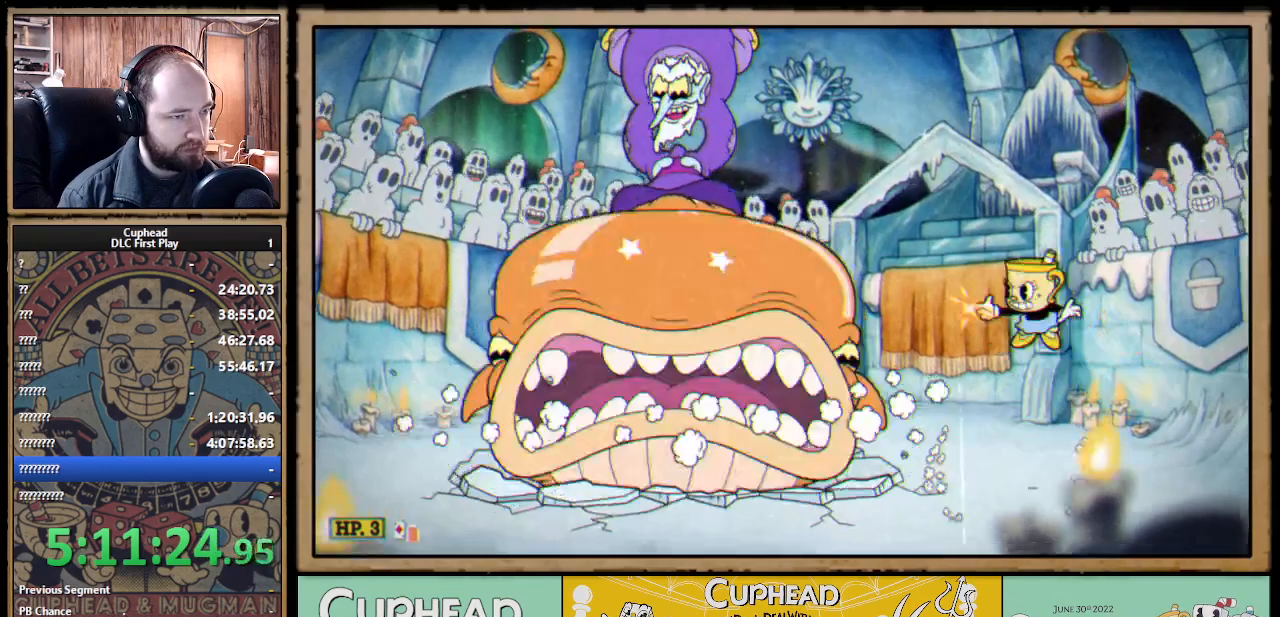
{"dt_ms": 500, "buttons": ["A", "X"], "left_stick": "center", "right_stick": "center", "events": [[117, "A", "up"], [133, "left_stick", "center"], [267, "A", "down"]]}
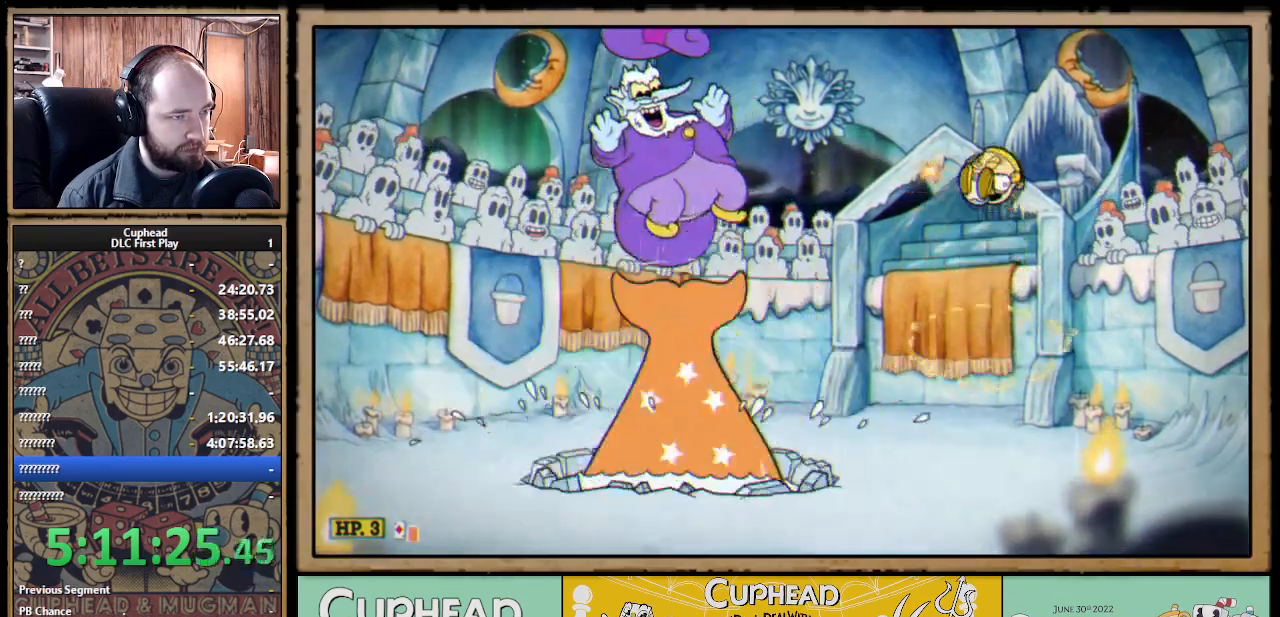
{"dt_ms": 500, "buttons": ["X"], "left_stick": "left", "right_stick": "center", "events": [[133, "A", "up"], [167, "X", "up"], [200, "left_stick", "left"], [233, "X", "down"]]}
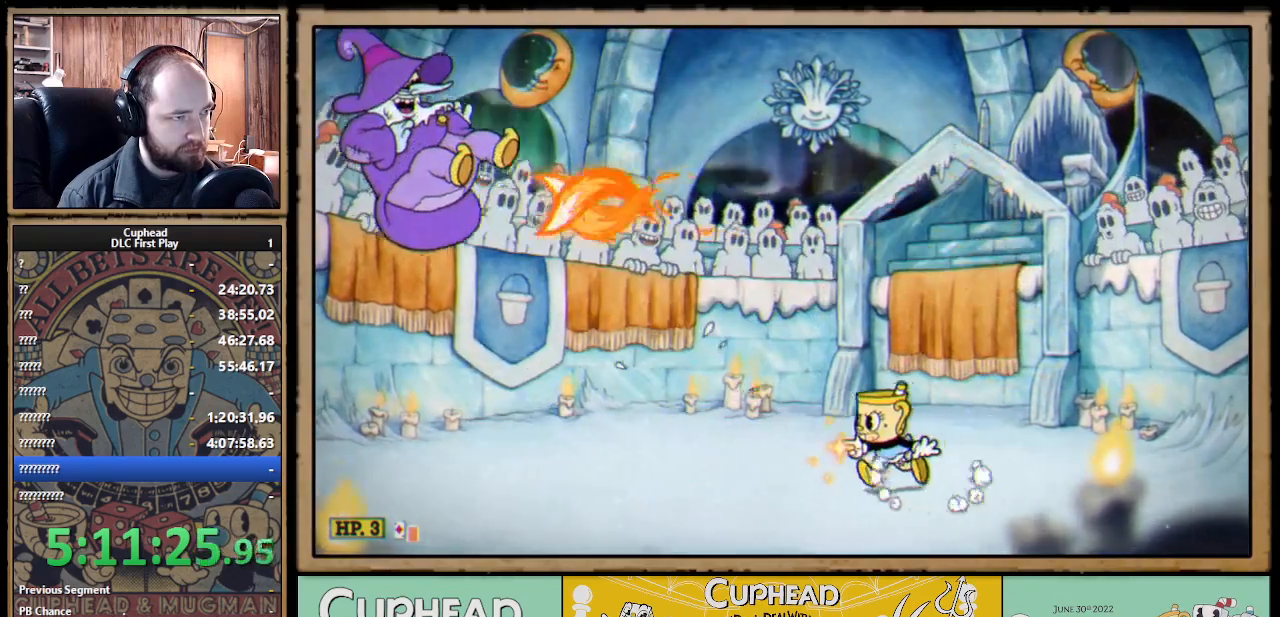
{"dt_ms": 500, "buttons": ["X"], "left_stick": "center", "right_stick": "center", "events": [[100, "left_stick", "center"], [117, "A", "down"], [400, "A", "up"]]}
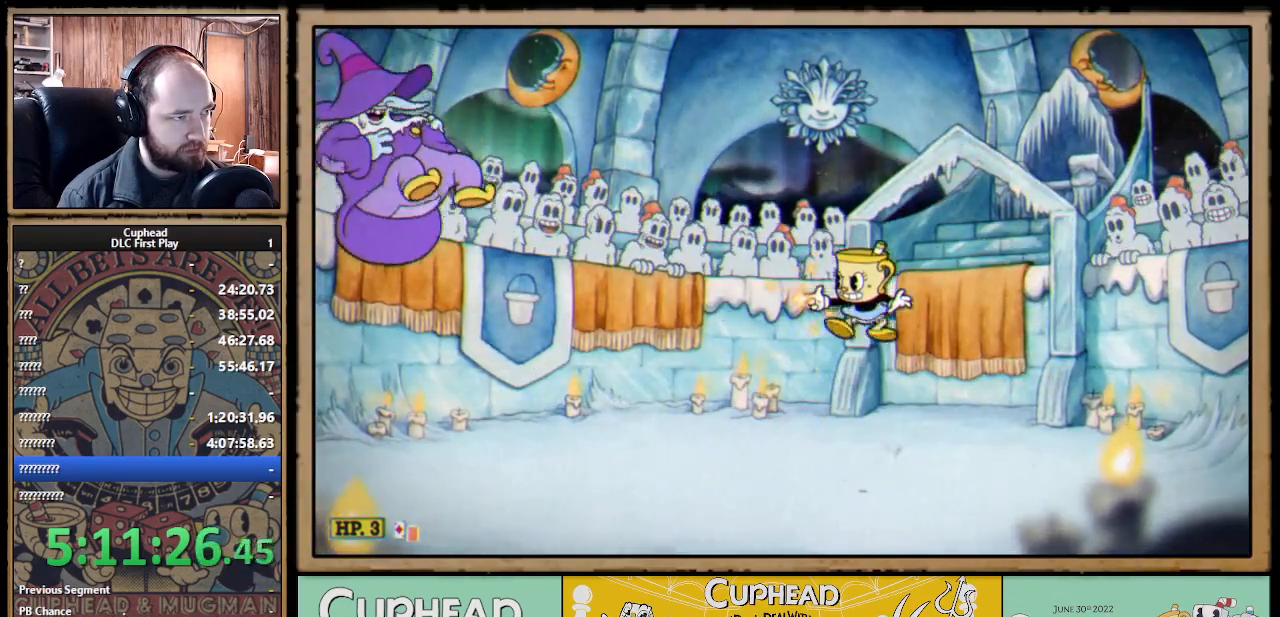
{"dt_ms": 500, "buttons": ["X"], "left_stick": "up-left", "right_stick": "center", "events": [[333, "A", "down"], [417, "A", "up"], [417, "left_stick", "left"], [483, "left_stick", "up-left"]]}
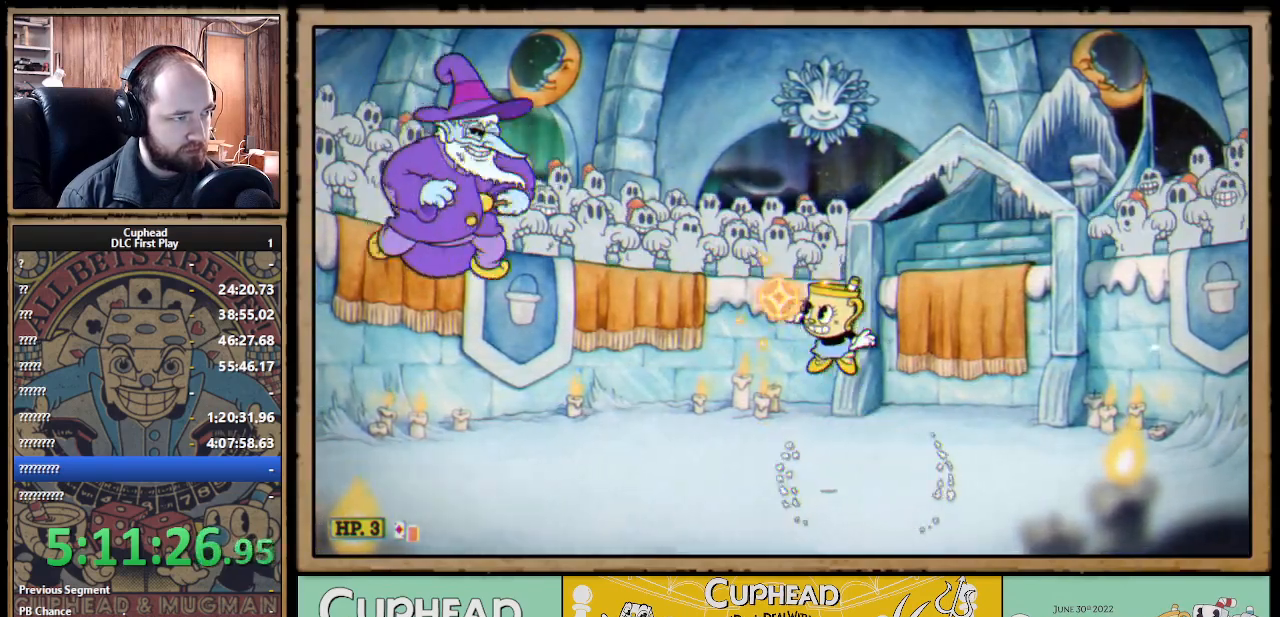
{"dt_ms": 500, "buttons": ["X"], "left_stick": "right", "right_stick": "center", "events": [[300, "X", "up"], [350, "X", "down"], [500, "left_stick", "right"]]}
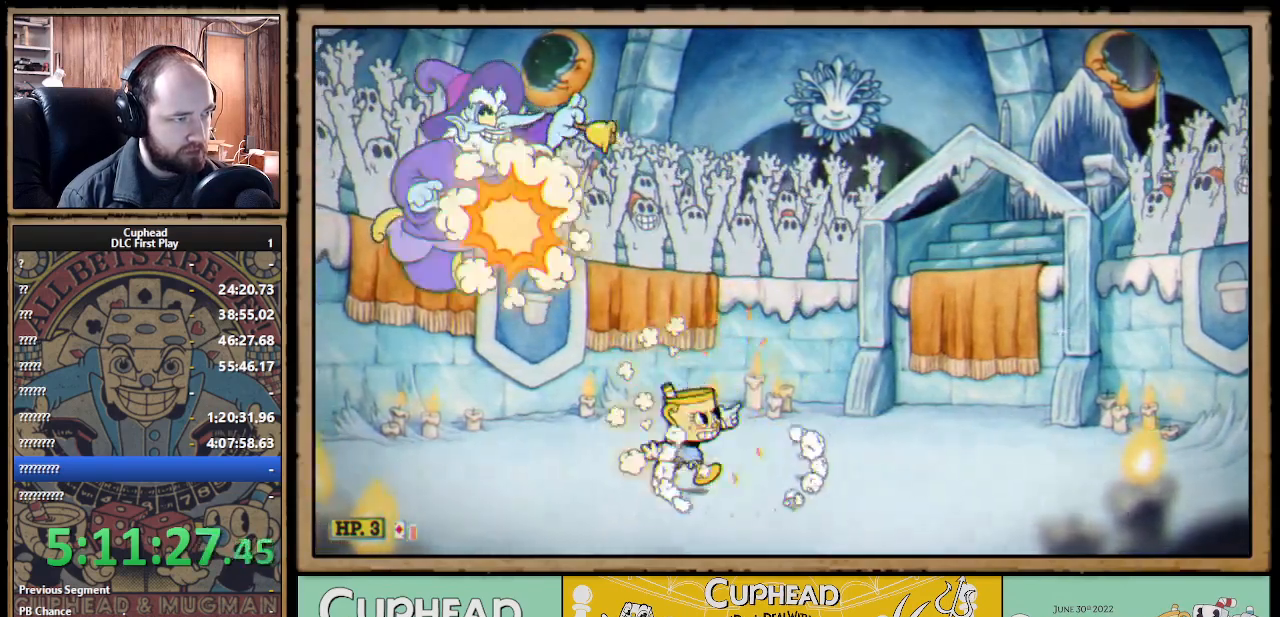
{"dt_ms": 500, "buttons": ["X", "R1"], "left_stick": "up-left", "right_stick": "center", "events": [[367, "R1", "down"], [367, "left_stick", "up-left"]]}
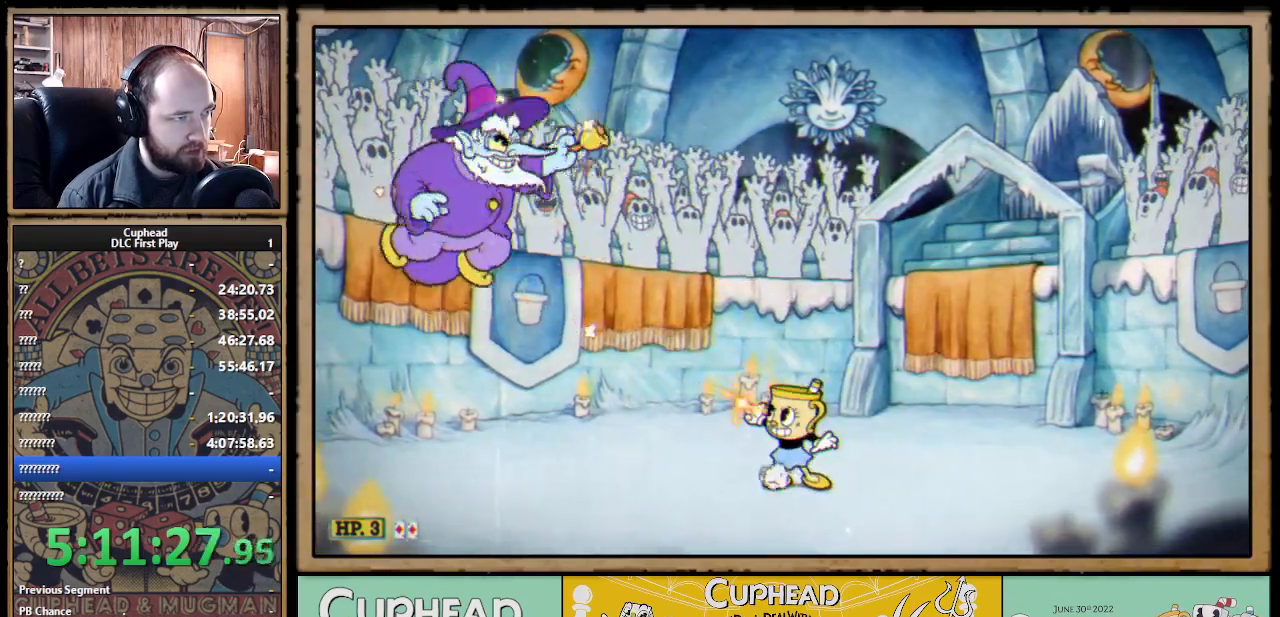
{"dt_ms": 500, "buttons": ["X", "R1"], "left_stick": "up-left", "right_stick": "center", "events": []}
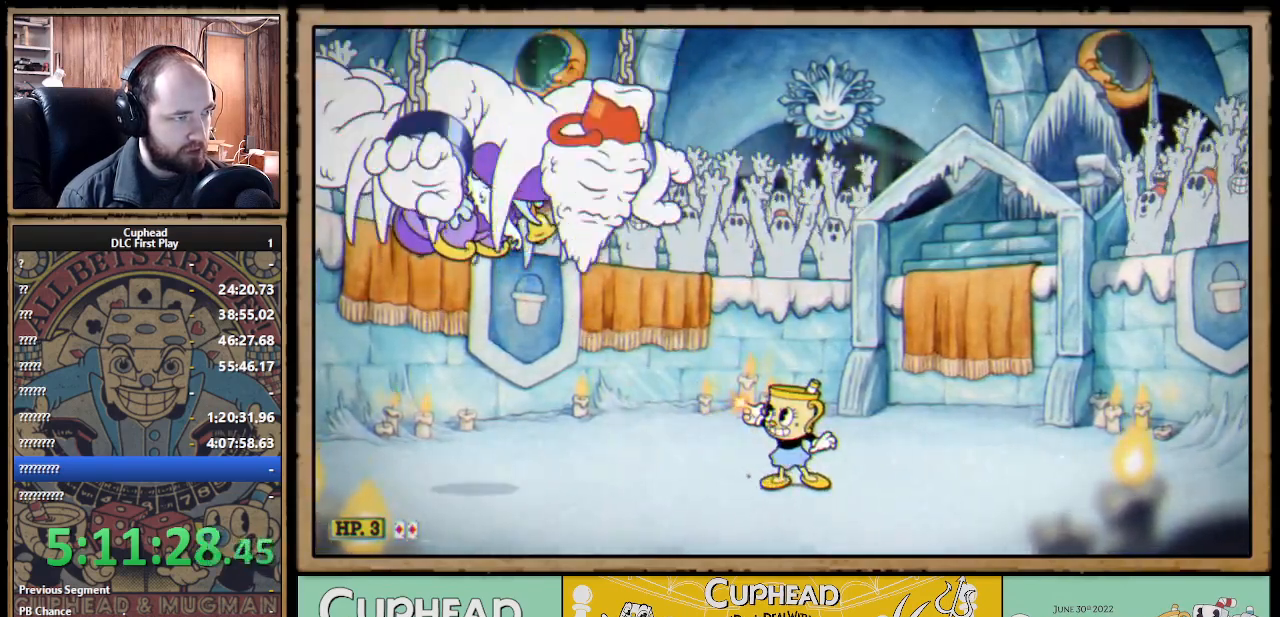
{"dt_ms": 500, "buttons": ["X", "R1"], "left_stick": "up-left", "right_stick": "center", "events": [[283, "X", "up"], [367, "X", "down"]]}
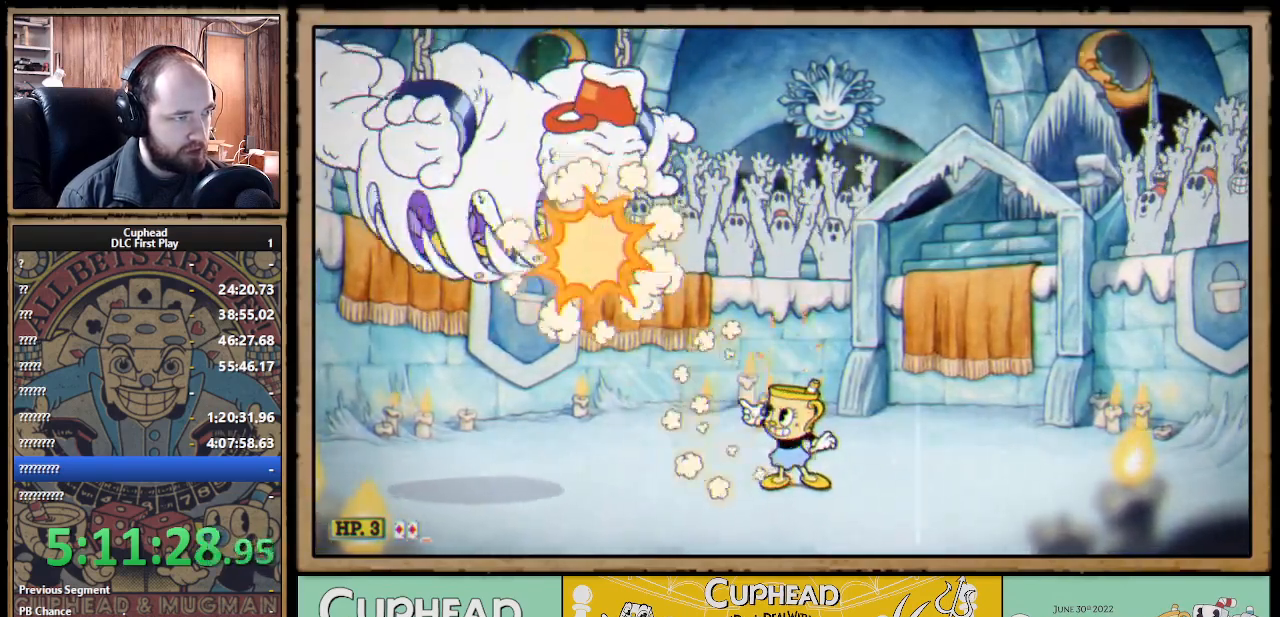
{"dt_ms": 500, "buttons": ["X", "R1"], "left_stick": "right", "right_stick": "center", "events": [[83, "left_stick", "right"]]}
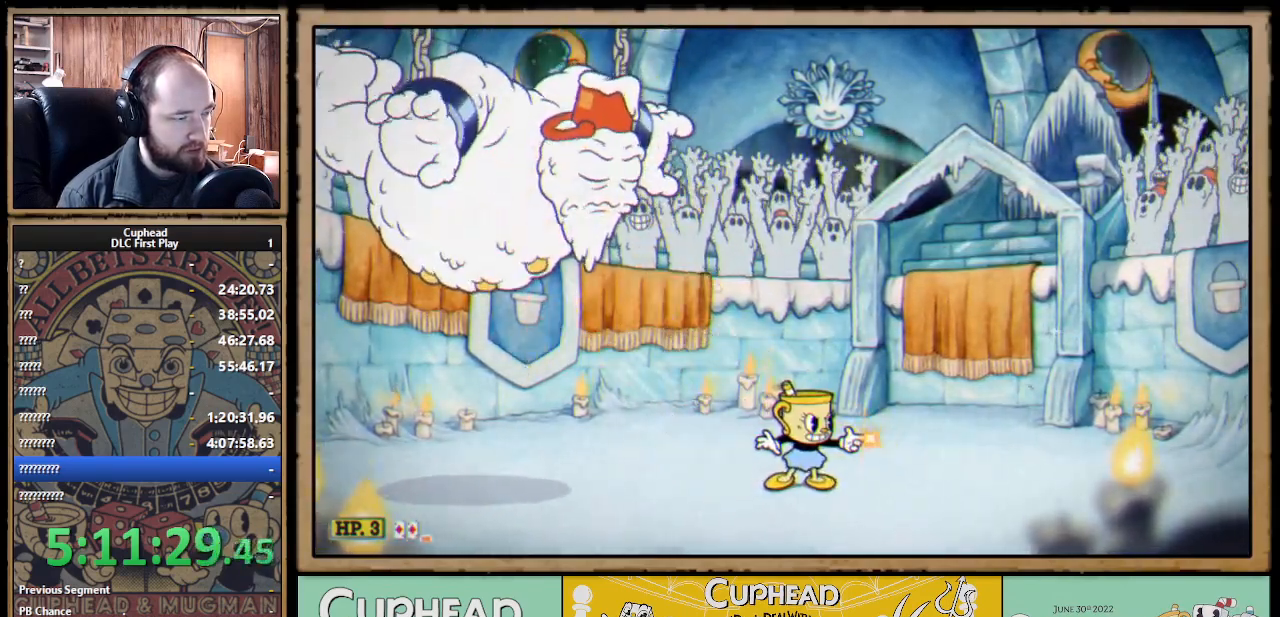
{"dt_ms": 500, "buttons": ["X"], "left_stick": "center", "right_stick": "center", "events": [[17, "left_stick", "center"], [67, "R1", "up"], [67, "left_stick", "left"], [183, "left_stick", "center"]]}
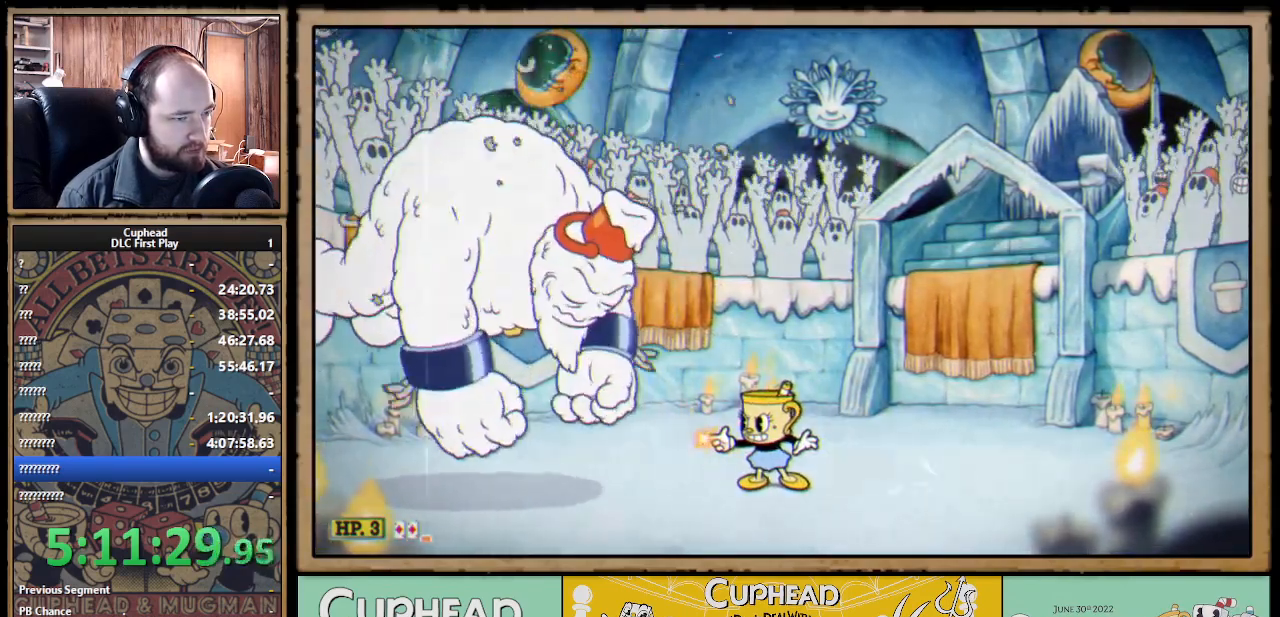
{"dt_ms": 500, "buttons": ["X", "Y", "L1"], "left_stick": "center", "right_stick": "center", "events": [[217, "A", "down"], [300, "X", "up"], [317, "A", "up"], [367, "X", "down"], [467, "Y", "down"], [500, "L1", "down"]]}
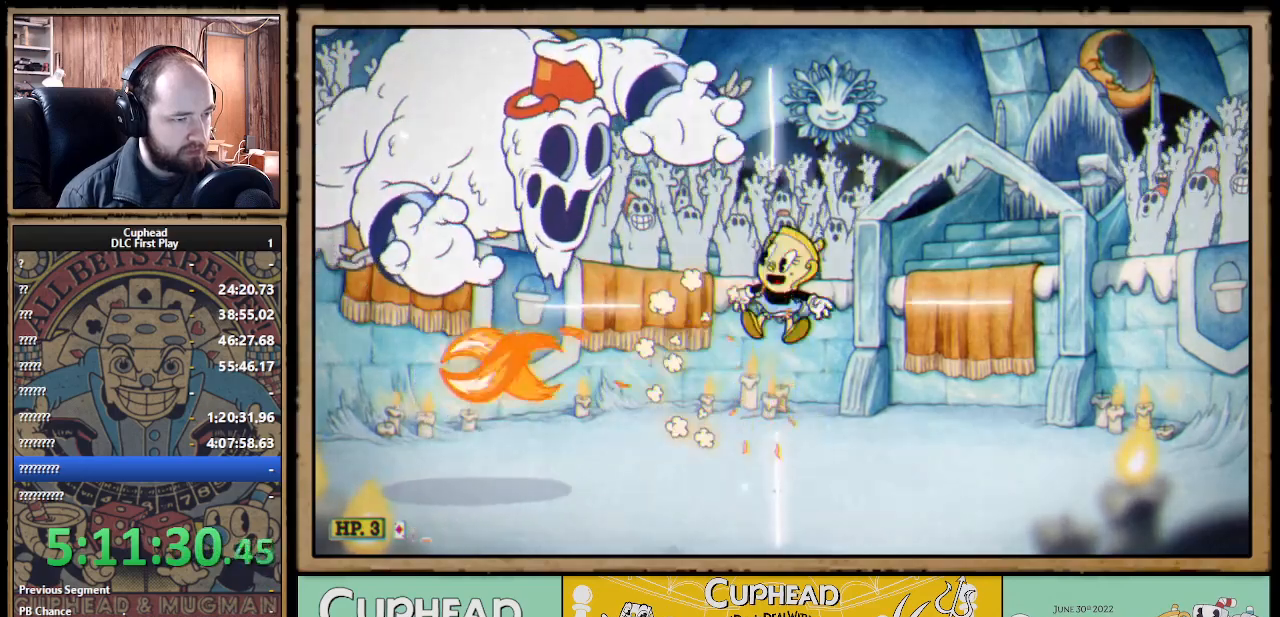
{"dt_ms": 500, "buttons": ["X"], "left_stick": "center", "right_stick": "center", "events": [[100, "Y", "up"], [117, "L1", "up"]]}
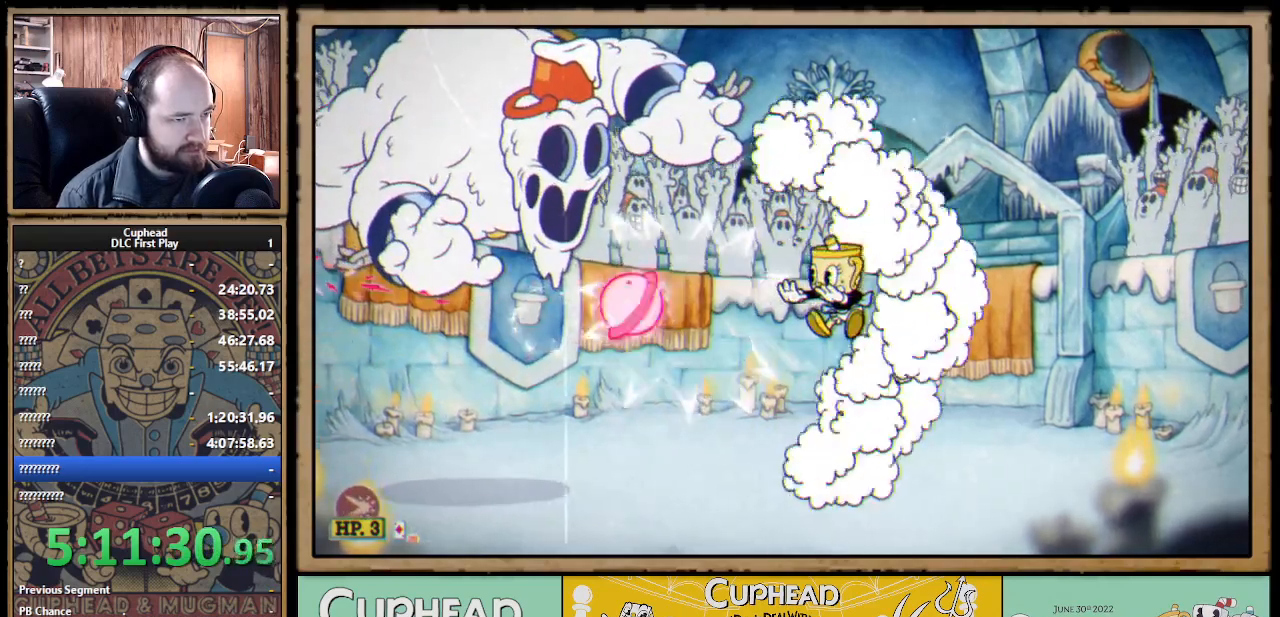
{"dt_ms": 500, "buttons": ["X"], "left_stick": "center", "right_stick": "center", "events": []}
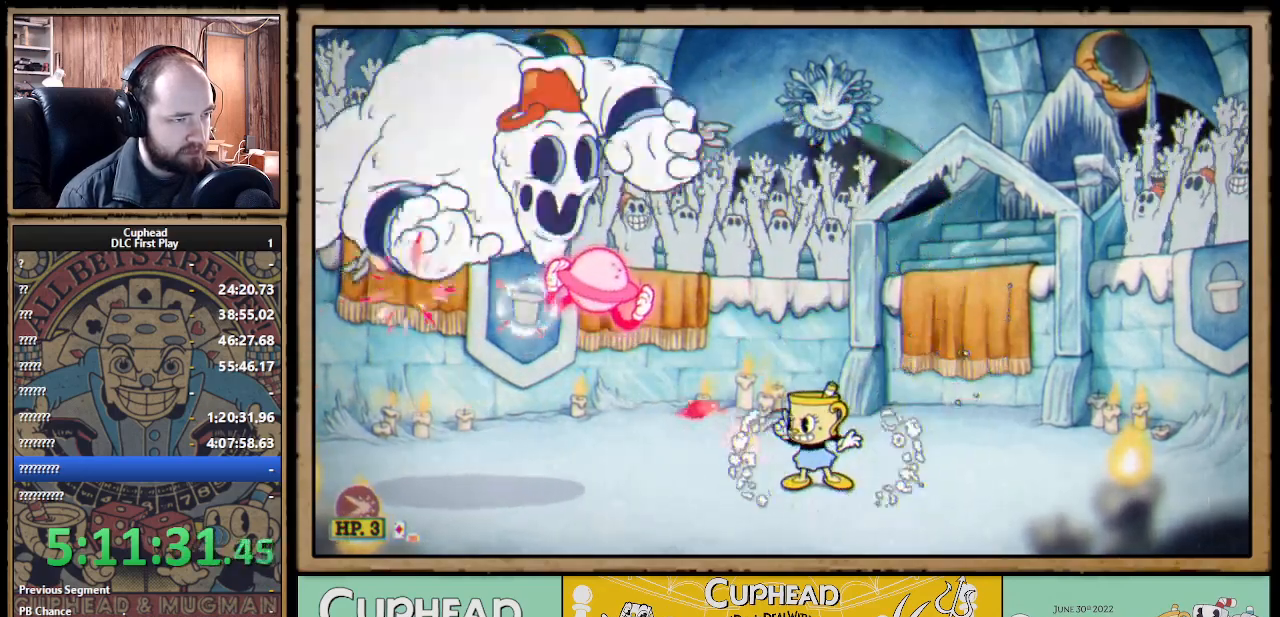
{"dt_ms": 500, "buttons": ["X"], "left_stick": "center", "right_stick": "center", "events": [[50, "A", "down"], [100, "A", "up"], [183, "L1", "down"], [267, "L1", "up"]]}
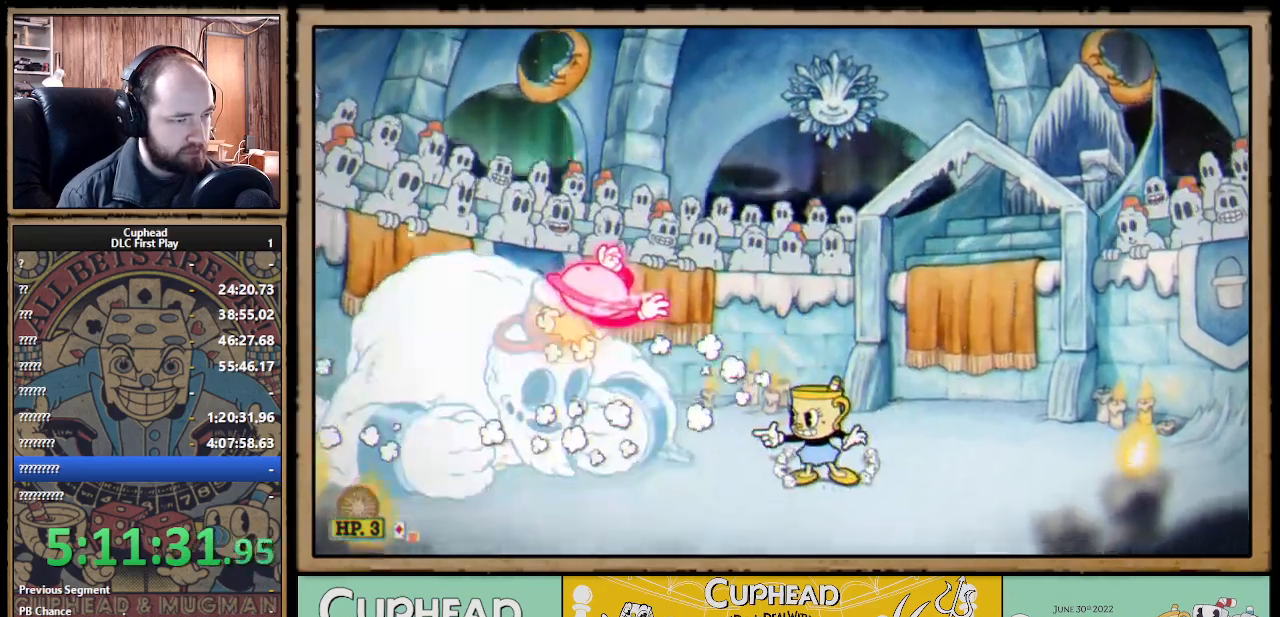
{"dt_ms": 500, "buttons": ["X"], "left_stick": "center", "right_stick": "center", "events": []}
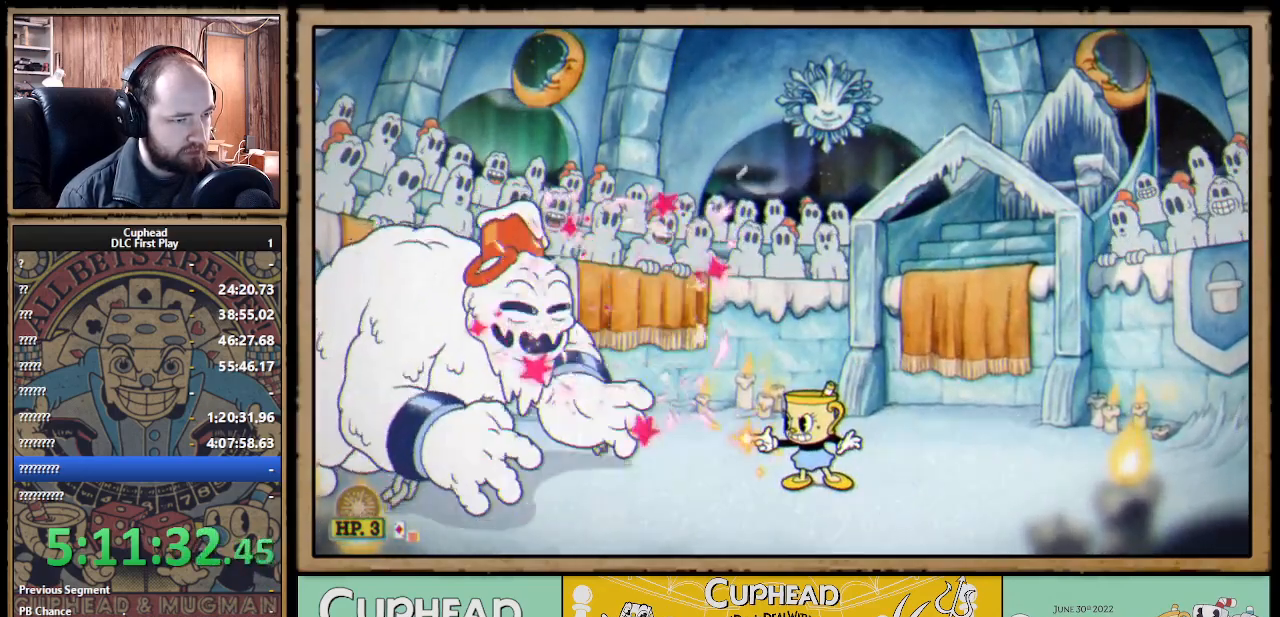
{"dt_ms": 500, "buttons": ["A", "X"], "left_stick": "center", "right_stick": "center", "events": [[433, "A", "down"]]}
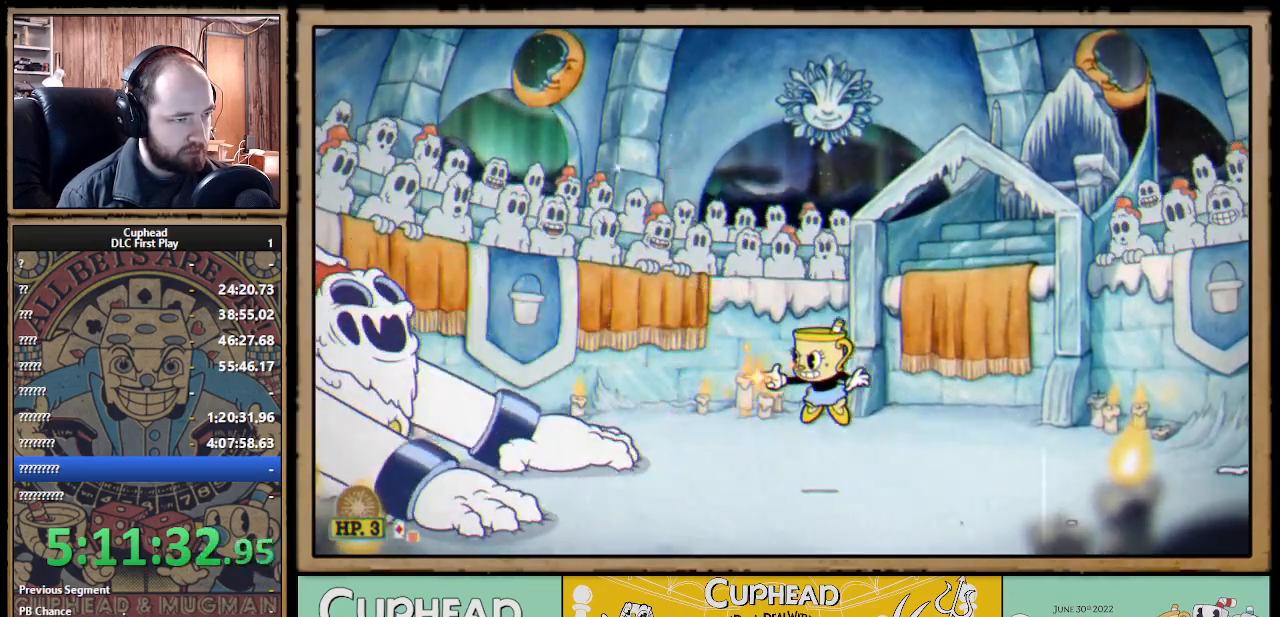
{"dt_ms": 500, "buttons": ["A", "X"], "left_stick": "left", "right_stick": "center", "events": [[33, "A", "up"], [50, "X", "up"], [133, "X", "down"], [150, "left_stick", "right"], [267, "A", "down"], [483, "left_stick", "left"]]}
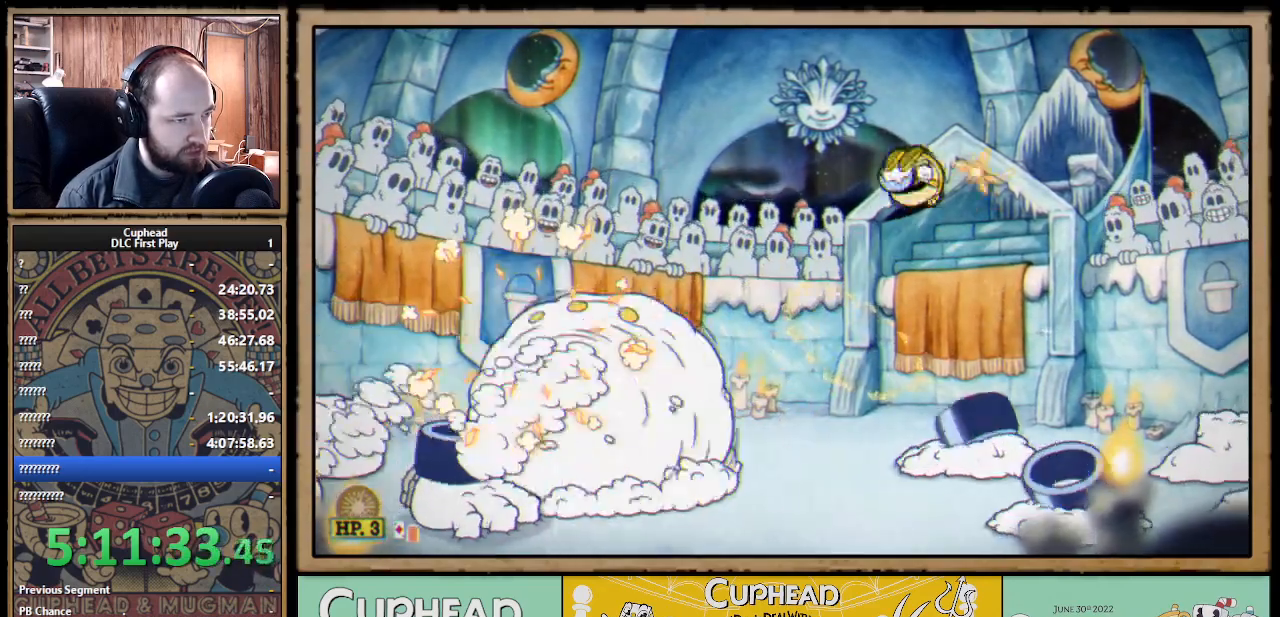
{"dt_ms": 500, "buttons": ["X"], "left_stick": "right", "right_stick": "center", "events": [[183, "B", "down"], [300, "B", "up"], [383, "A", "up"], [483, "left_stick", "right"]]}
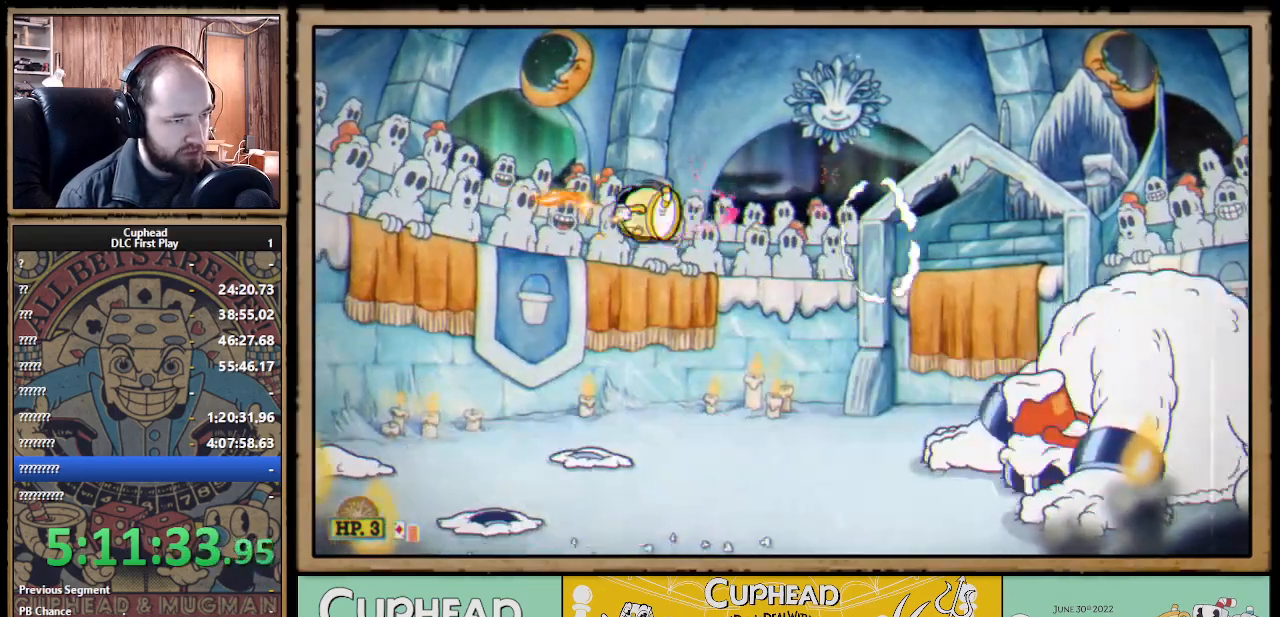
{"dt_ms": 500, "buttons": ["X"], "left_stick": "center", "right_stick": "center", "events": [[167, "left_stick", "center"]]}